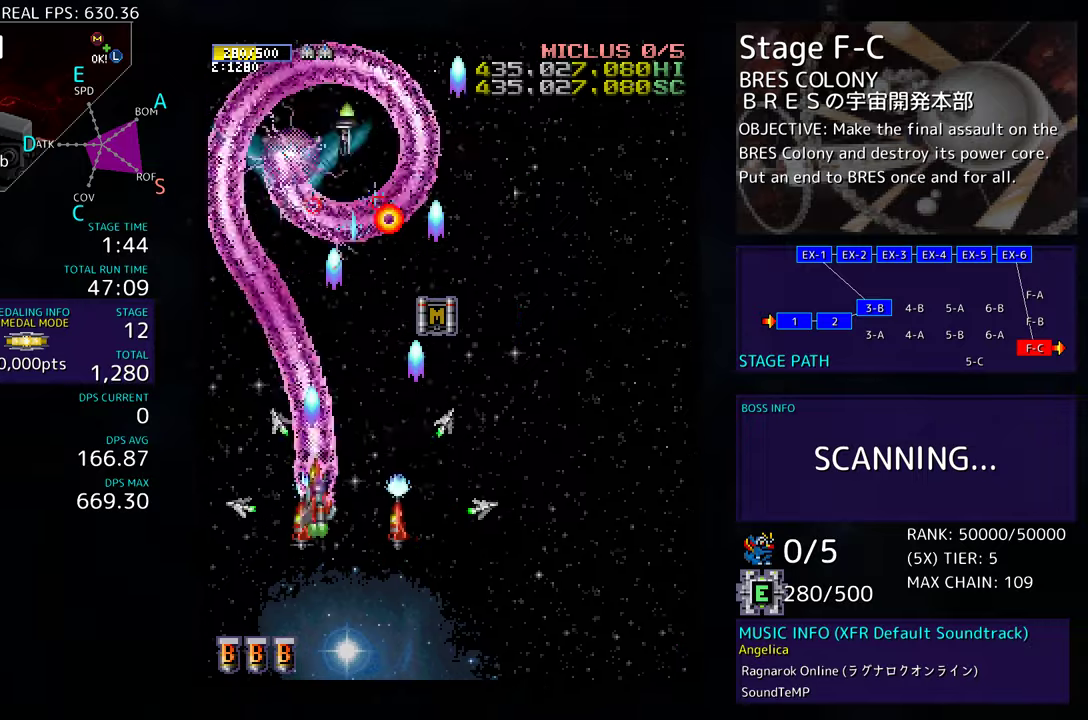
Gameplay with a controller; each line is a JSON object with the inputs held at the frame after it. "events" lists button and stick changes between this image and that frame as [ms after this image, input, new state], when the widget could be followed in between. Not read: L3 R3 other_buttons.
{"buttons": ["DPAD_RIGHT"], "events": [[117, "DPAD_RIGHT", "down"], [133, "DPAD_DOWN", "down"], [483, "DPAD_DOWN", "up"]]}
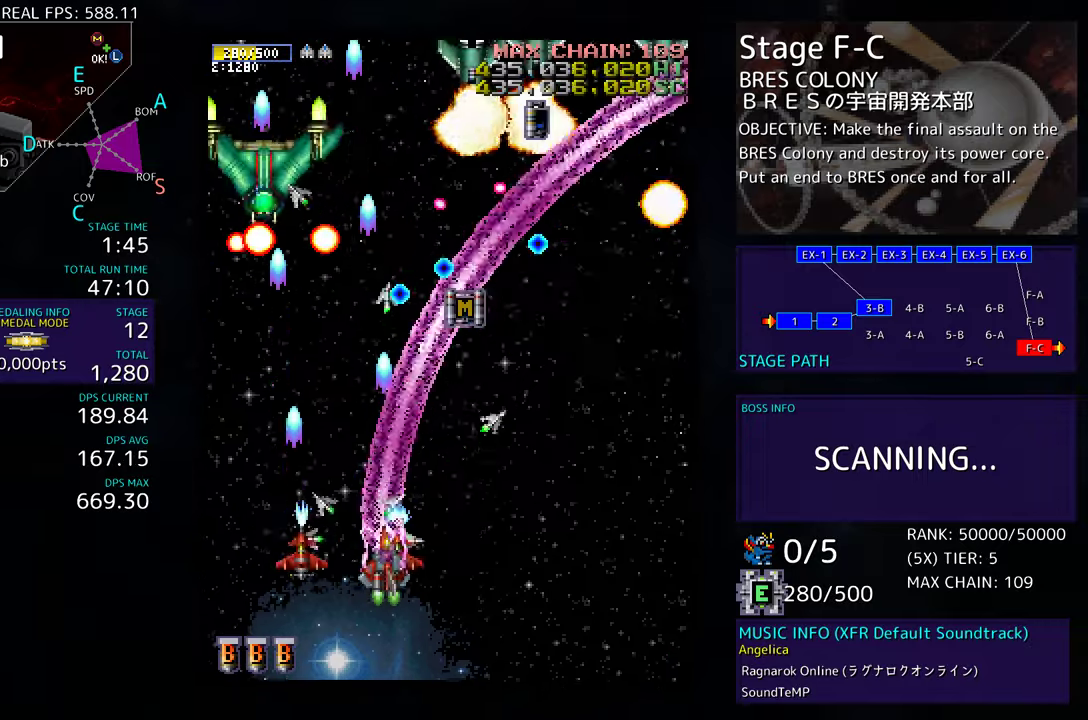
{"buttons": ["DPAD_UP"], "events": [[17, "DPAD_UP", "down"], [83, "DPAD_UP", "up"], [117, "DPAD_DOWN", "down"], [433, "DPAD_DOWN", "up"], [483, "DPAD_RIGHT", "up"], [483, "DPAD_UP", "down"]]}
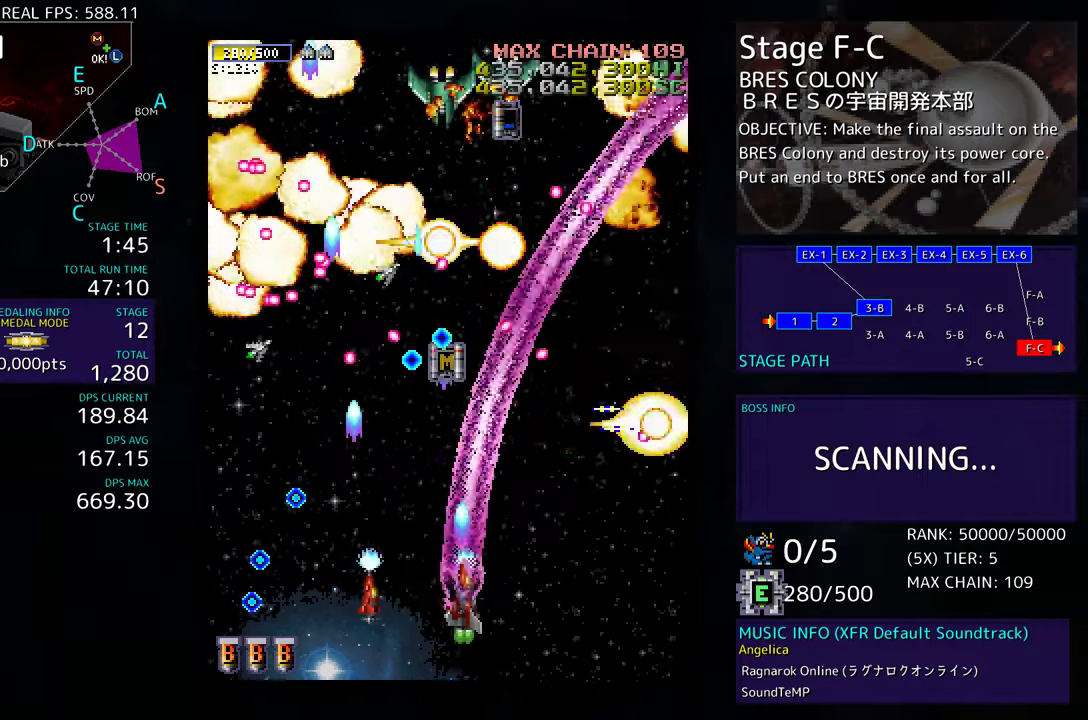
{"buttons": ["DPAD_DOWN", "DPAD_RIGHT"], "events": [[33, "DPAD_RIGHT", "down"], [33, "DPAD_UP", "up"], [67, "DPAD_DOWN", "down"]]}
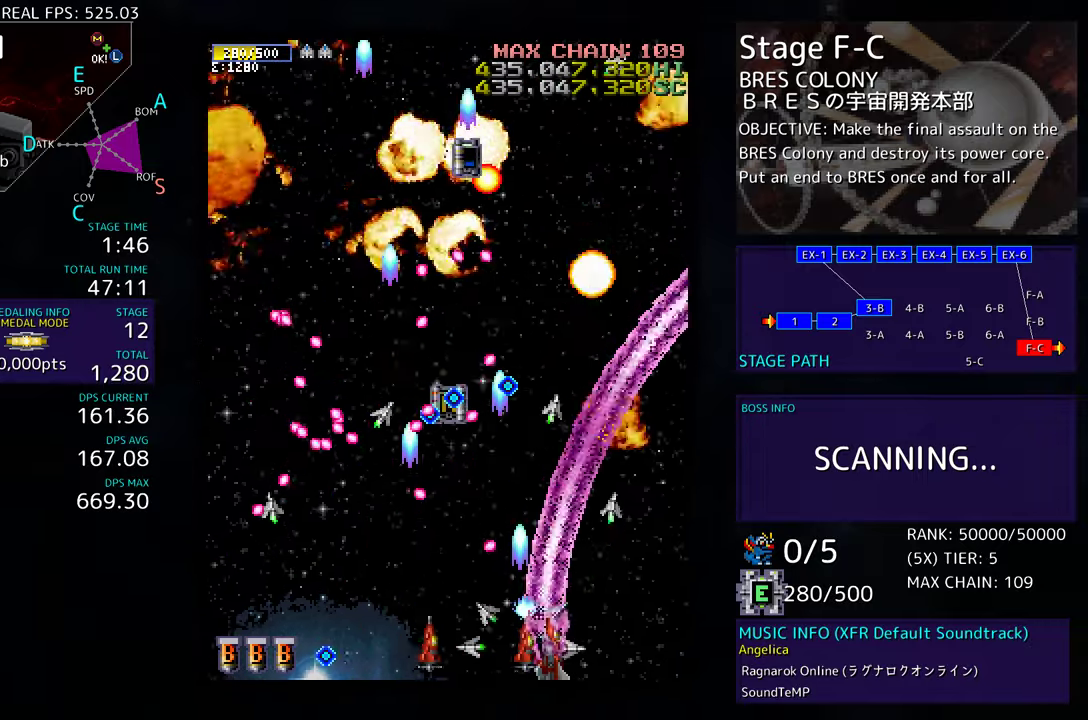
{"buttons": ["DPAD_UP", "DPAD_RIGHT"], "events": [[117, "DPAD_DOWN", "up"], [233, "DPAD_UP", "down"]]}
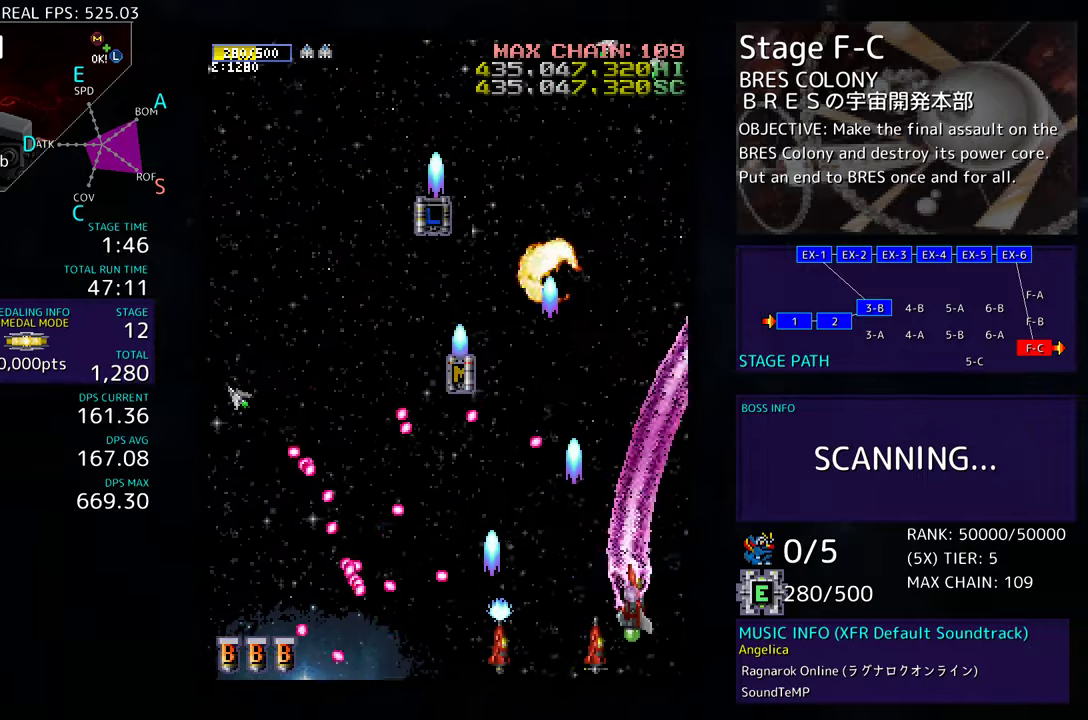
{"buttons": ["DPAD_UP", "DPAD_LEFT"], "events": [[150, "DPAD_RIGHT", "up"], [283, "DPAD_LEFT", "down"]]}
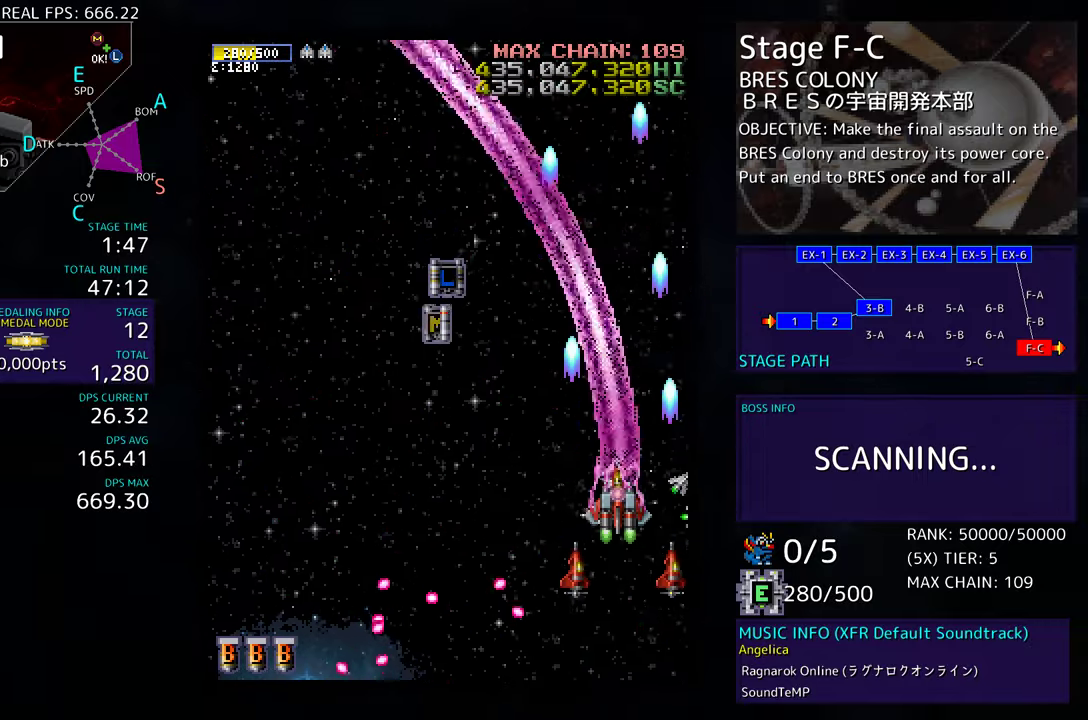
{"buttons": ["DPAD_UP", "DPAD_LEFT"], "events": []}
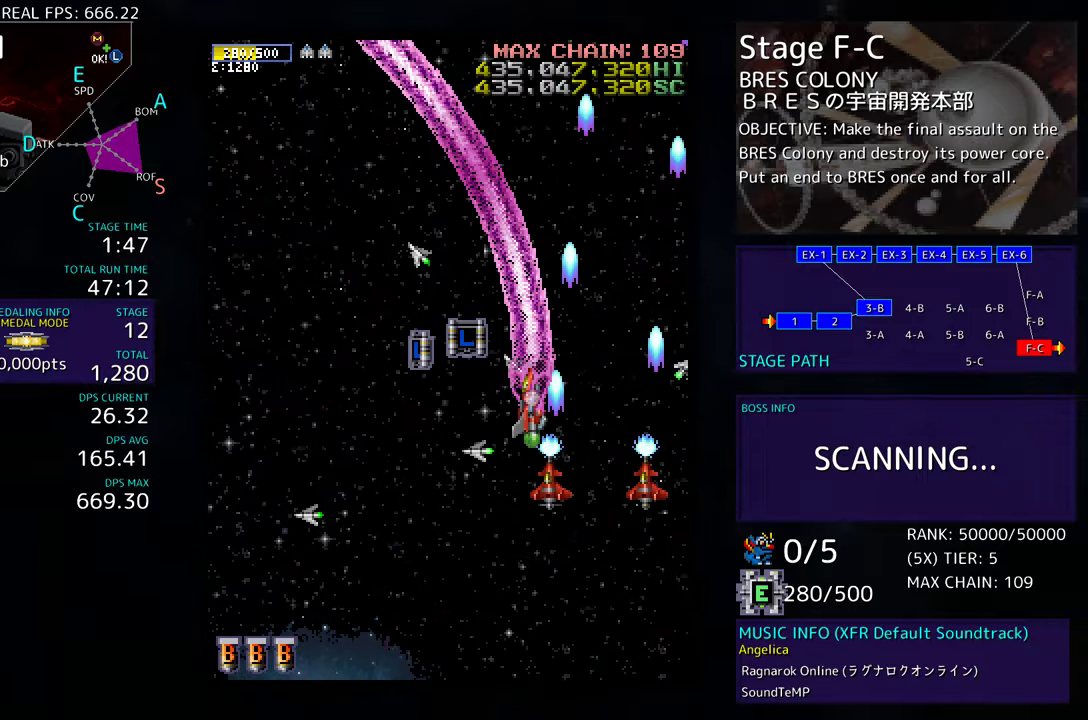
{"buttons": ["DPAD_DOWN", "DPAD_RIGHT"], "events": [[250, "DPAD_UP", "up"], [333, "DPAD_DOWN", "down"], [367, "DPAD_LEFT", "up"], [400, "DPAD_RIGHT", "down"]]}
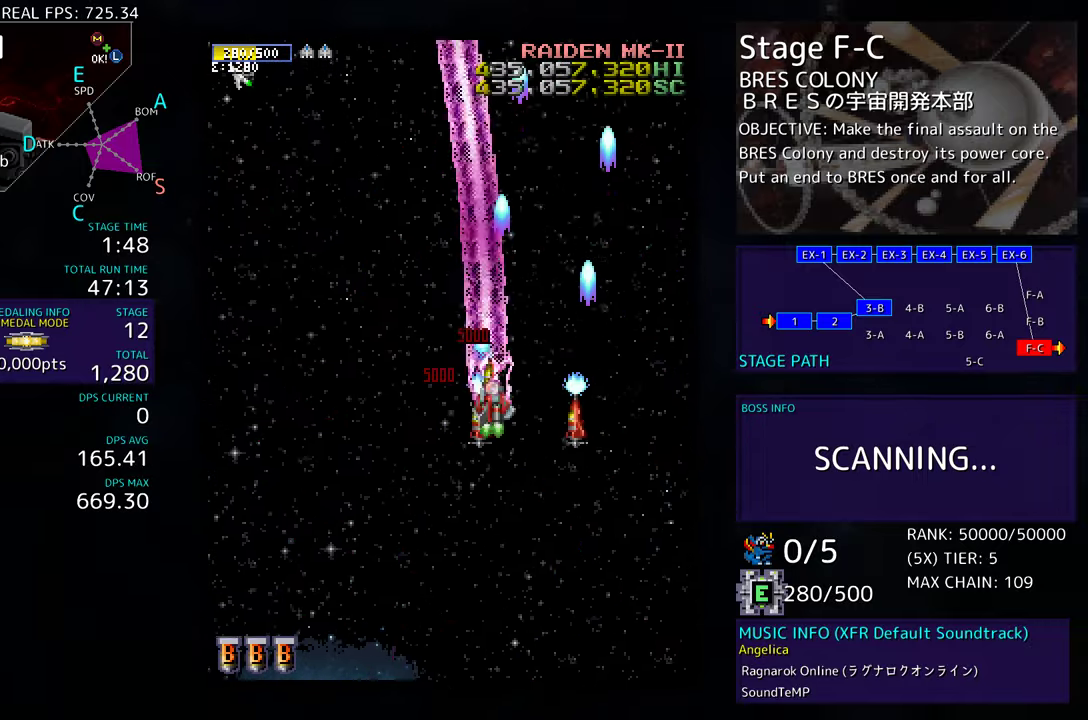
{"buttons": ["DPAD_UP", "DPAD_RIGHT"], "events": [[317, "DPAD_DOWN", "up"], [433, "DPAD_UP", "down"]]}
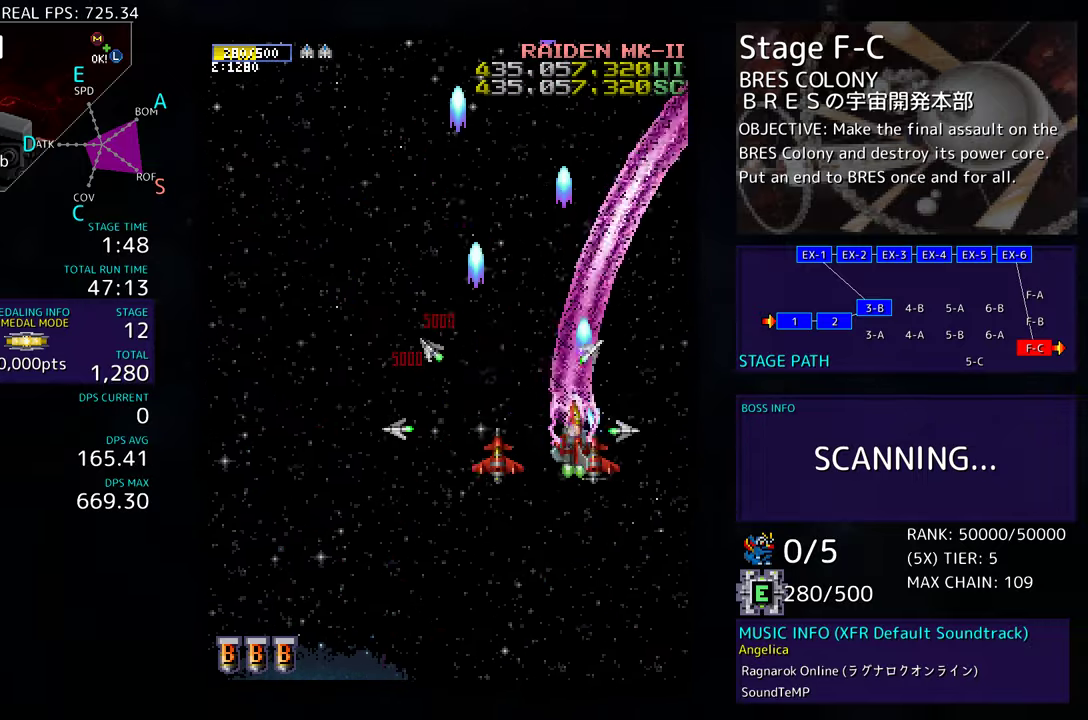
{"buttons": [], "events": [[50, "DPAD_UP", "up"], [83, "DPAD_RIGHT", "up"], [317, "DPAD_DOWN", "down"], [500, "DPAD_DOWN", "up"]]}
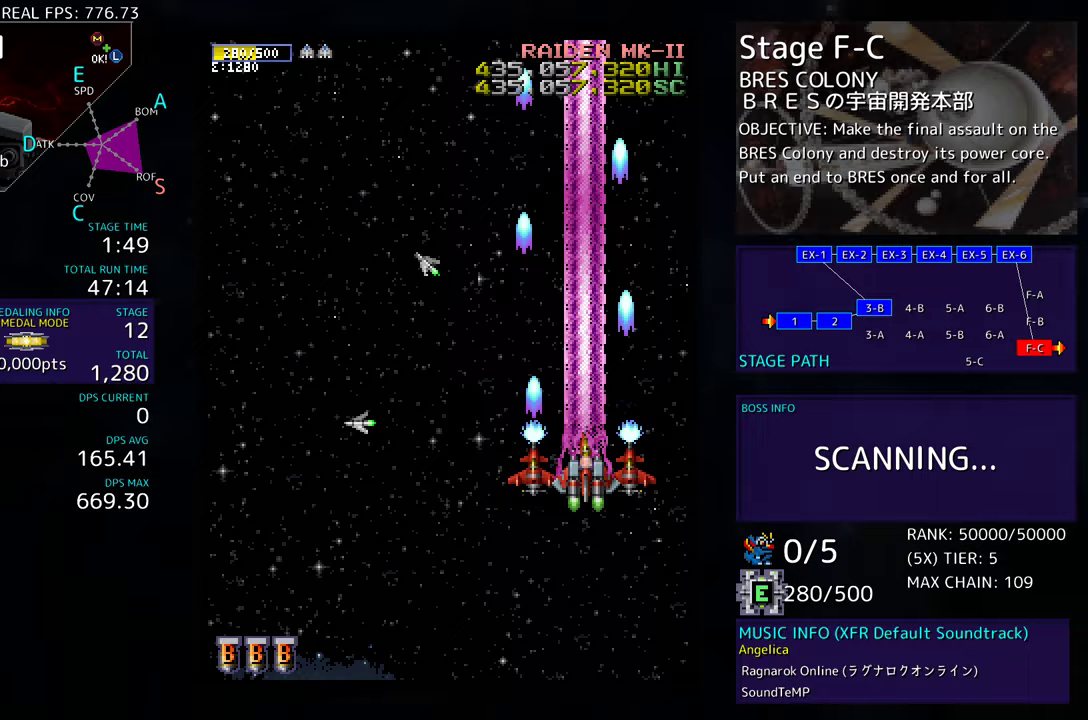
{"buttons": ["DPAD_DOWN", "DPAD_LEFT"], "events": [[350, "DPAD_DOWN", "down"], [367, "DPAD_LEFT", "down"]]}
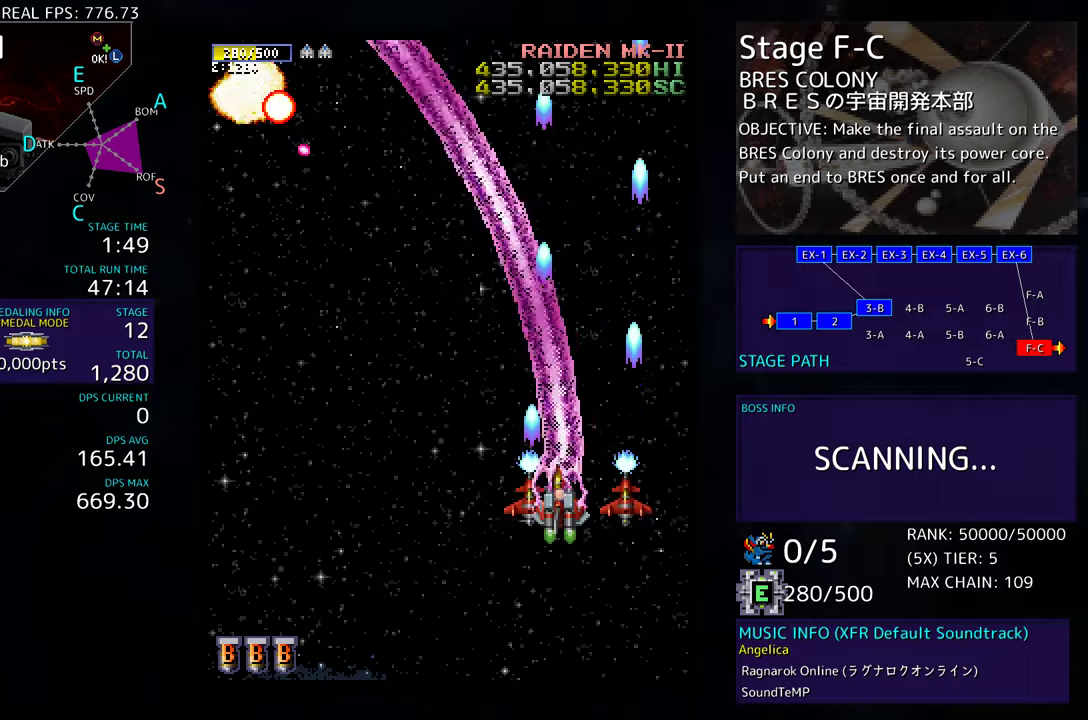
{"buttons": ["DPAD_UP", "DPAD_LEFT"], "events": [[167, "DPAD_DOWN", "up"], [450, "DPAD_UP", "down"]]}
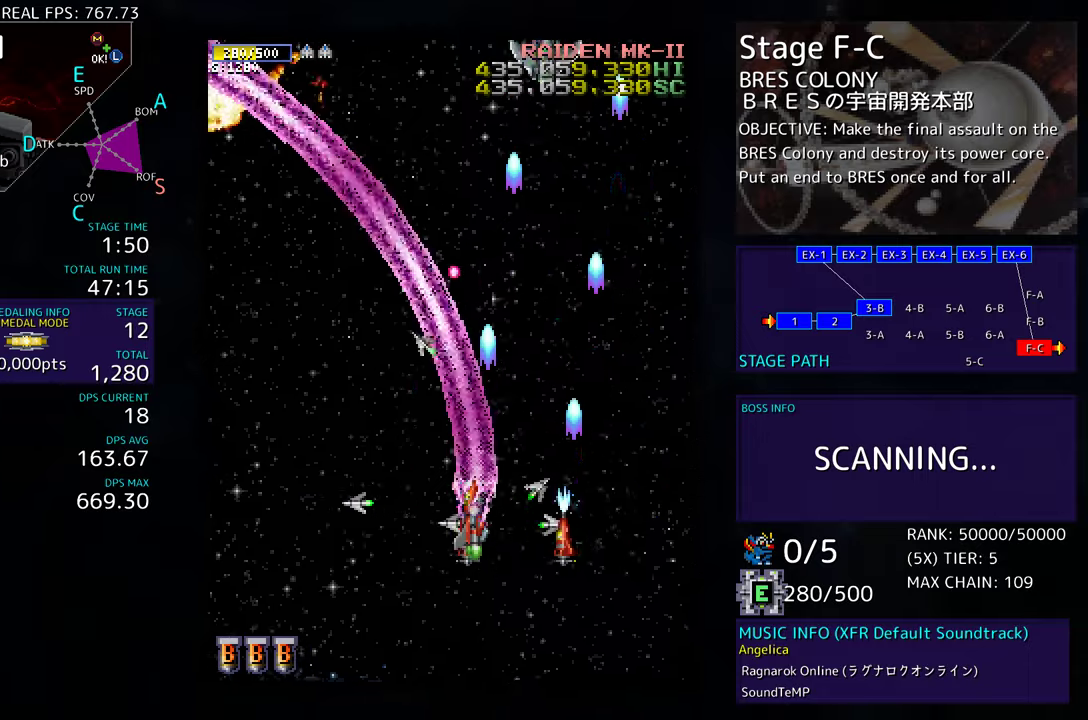
{"buttons": ["DPAD_UP", "DPAD_LEFT"], "events": [[133, "DPAD_UP", "up"], [217, "DPAD_UP", "down"], [283, "DPAD_LEFT", "up"], [317, "DPAD_RIGHT", "down"], [383, "DPAD_RIGHT", "up"], [417, "DPAD_LEFT", "down"]]}
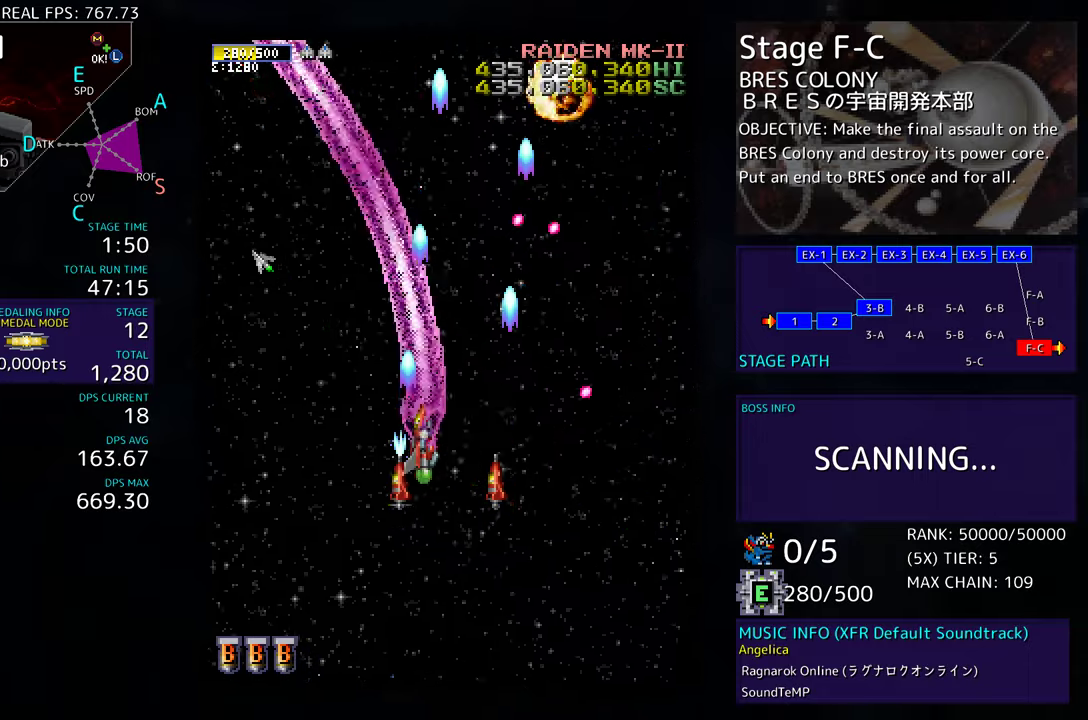
{"buttons": ["DPAD_UP"], "events": [[333, "DPAD_LEFT", "up"]]}
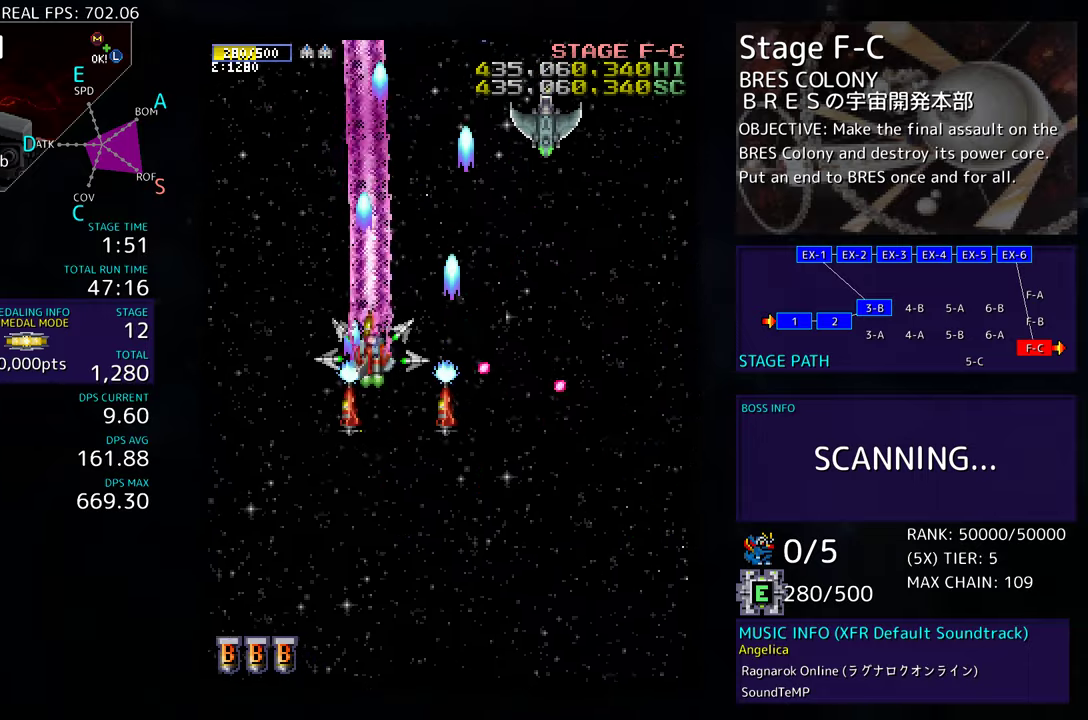
{"buttons": ["DPAD_DOWN", "DPAD_RIGHT"], "events": [[17, "DPAD_RIGHT", "down"], [17, "DPAD_UP", "up"], [50, "DPAD_DOWN", "down"]]}
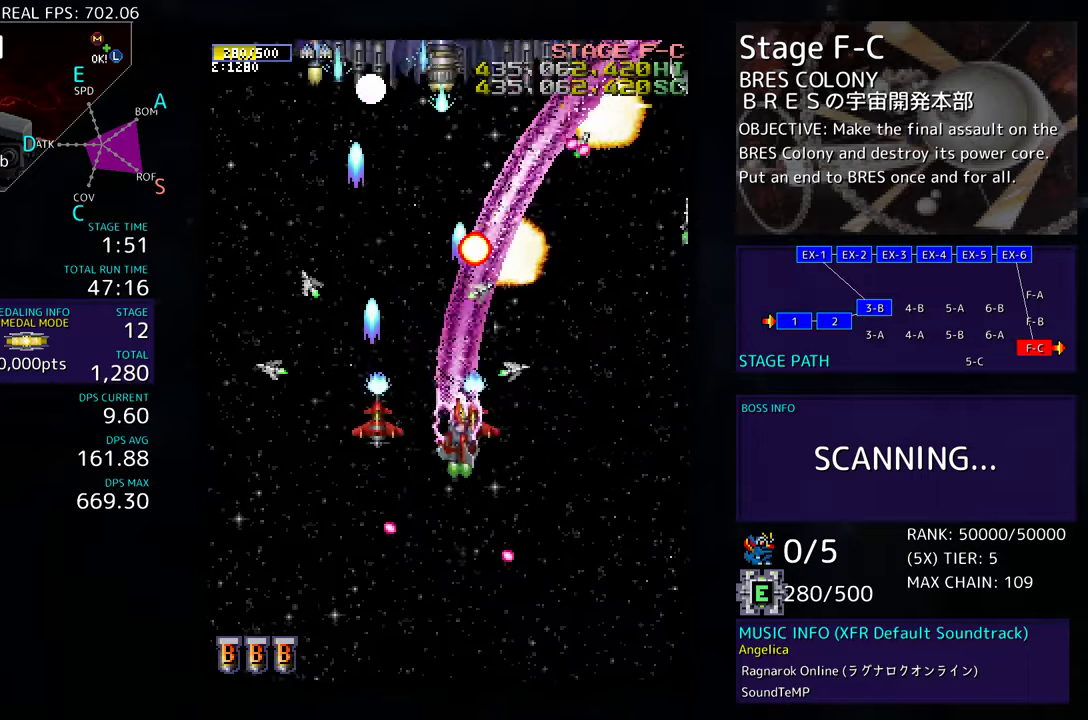
{"buttons": ["DPAD_DOWN", "DPAD_RIGHT"], "events": [[117, "DPAD_RIGHT", "up"], [150, "DPAD_DOWN", "up"], [150, "DPAD_LEFT", "down"], [267, "DPAD_DOWN", "down"], [300, "DPAD_LEFT", "up"], [333, "DPAD_RIGHT", "down"]]}
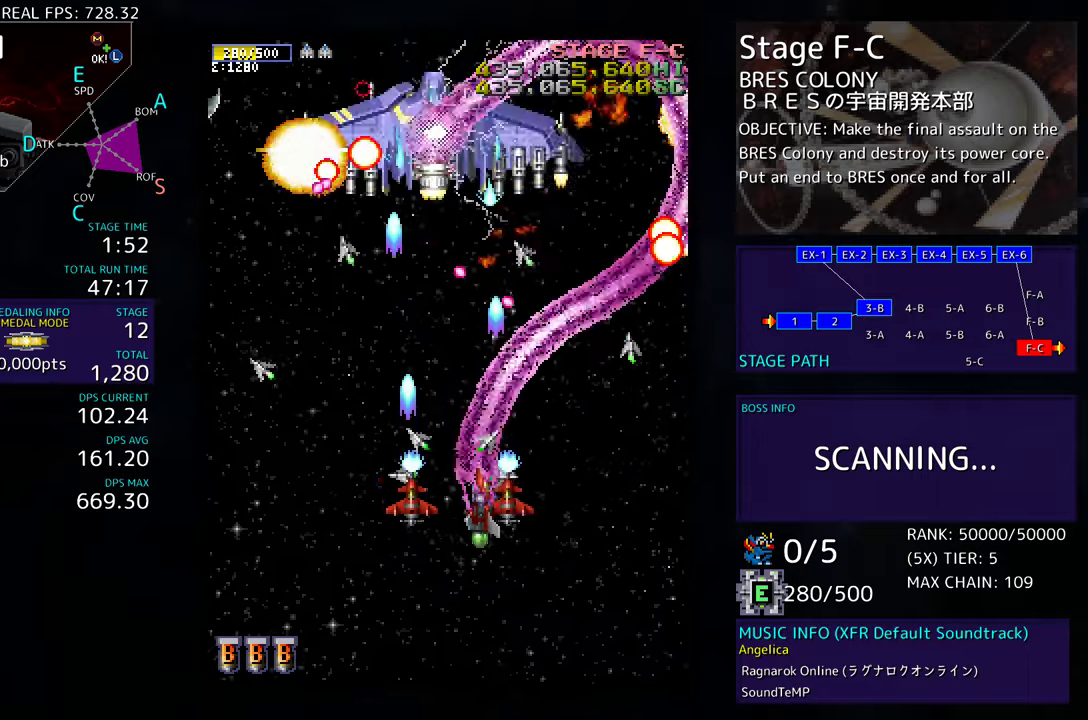
{"buttons": ["DPAD_UP", "DPAD_RIGHT"], "events": [[200, "DPAD_DOWN", "up"], [233, "DPAD_UP", "down"]]}
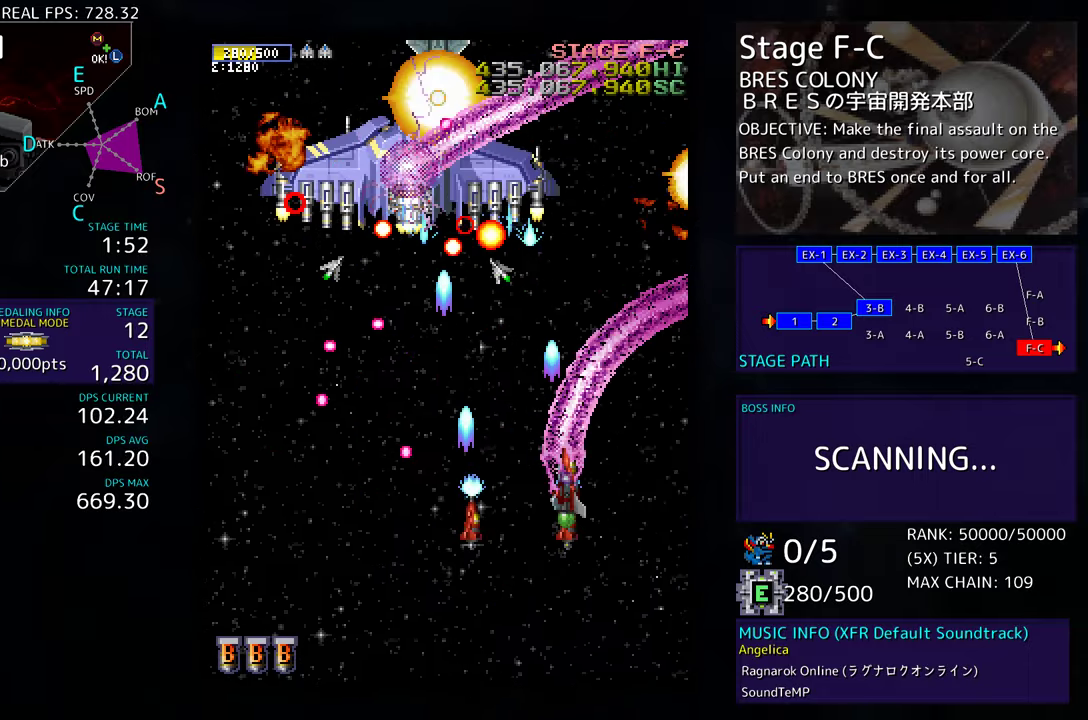
{"buttons": ["DPAD_UP"], "events": [[367, "DPAD_UP", "up"], [483, "DPAD_UP", "down"], [500, "DPAD_RIGHT", "up"]]}
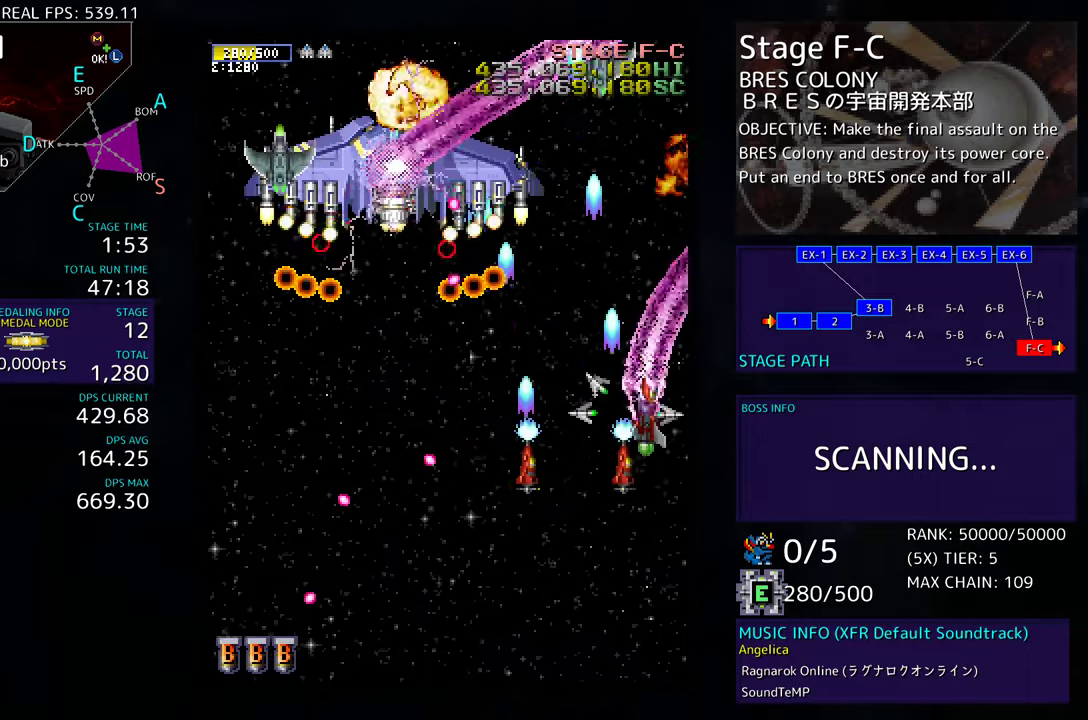
{"buttons": [], "events": [[33, "DPAD_LEFT", "down"], [33, "DPAD_UP", "up"], [50, "DPAD_LEFT", "up"], [117, "DPAD_DOWN", "down"], [200, "DPAD_DOWN", "up"], [267, "DPAD_DOWN", "down"], [350, "DPAD_DOWN", "up"], [417, "DPAD_DOWN", "down"], [500, "DPAD_DOWN", "up"]]}
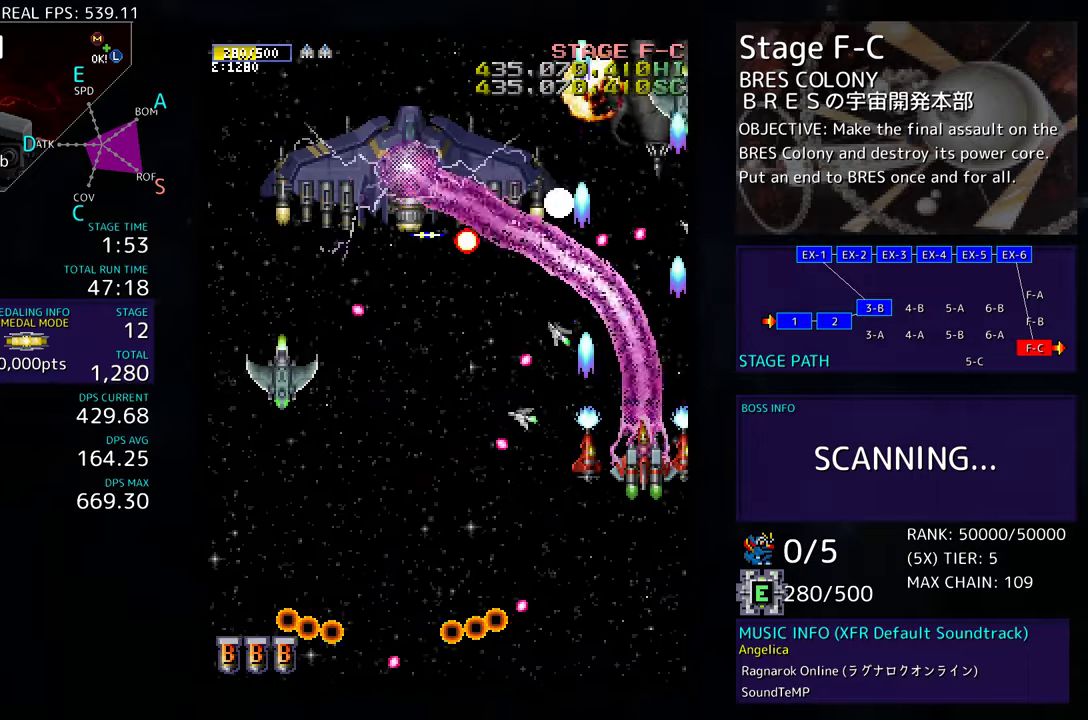
{"buttons": ["DPAD_DOWN", "DPAD_LEFT"], "events": [[83, "DPAD_DOWN", "down"], [400, "DPAD_LEFT", "down"]]}
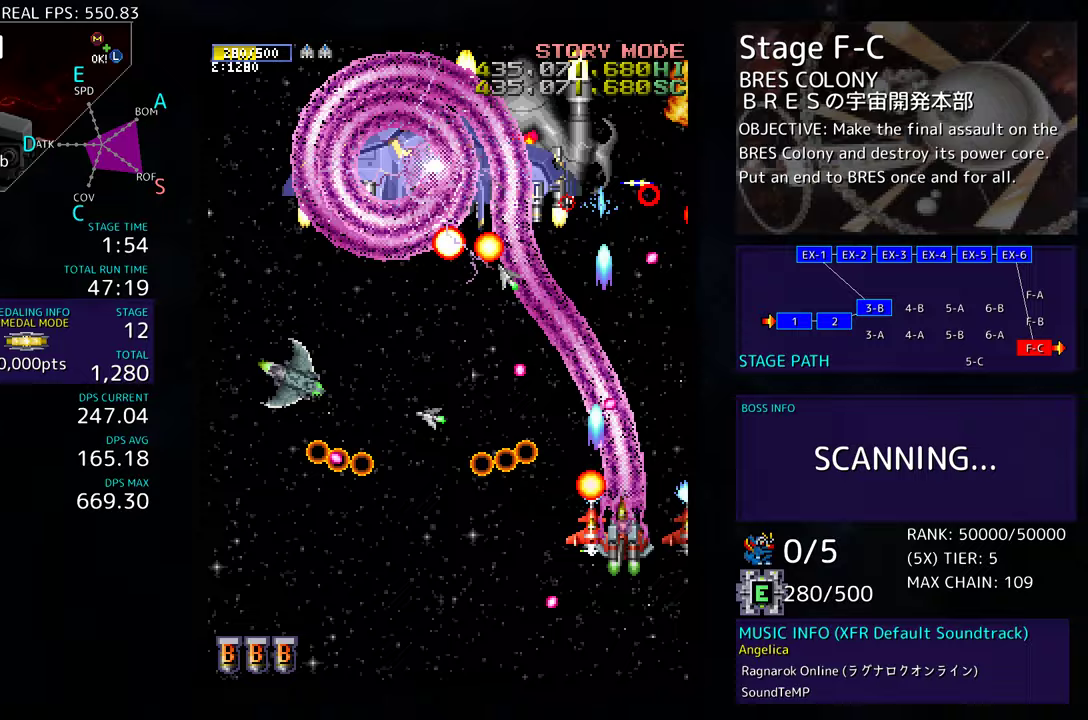
{"buttons": ["DPAD_LEFT"], "events": [[133, "DPAD_LEFT", "up"], [167, "DPAD_RIGHT", "down"], [217, "DPAD_RIGHT", "up"], [283, "DPAD_LEFT", "down"], [367, "DPAD_LEFT", "up"], [400, "DPAD_LEFT", "down"], [450, "DPAD_DOWN", "up"]]}
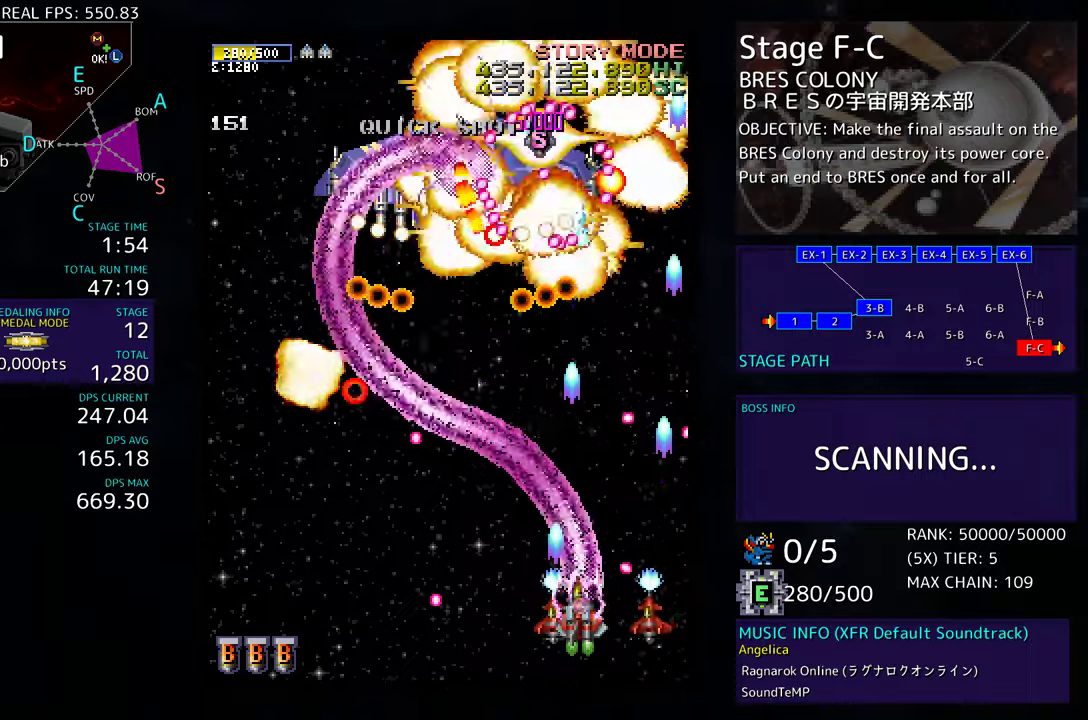
{"buttons": ["DPAD_LEFT"], "events": [[50, "DPAD_DOWN", "down"], [267, "DPAD_DOWN", "up"], [283, "DPAD_LEFT", "up"], [333, "DPAD_LEFT", "down"], [333, "DPAD_UP", "down"], [350, "DPAD_UP", "up"]]}
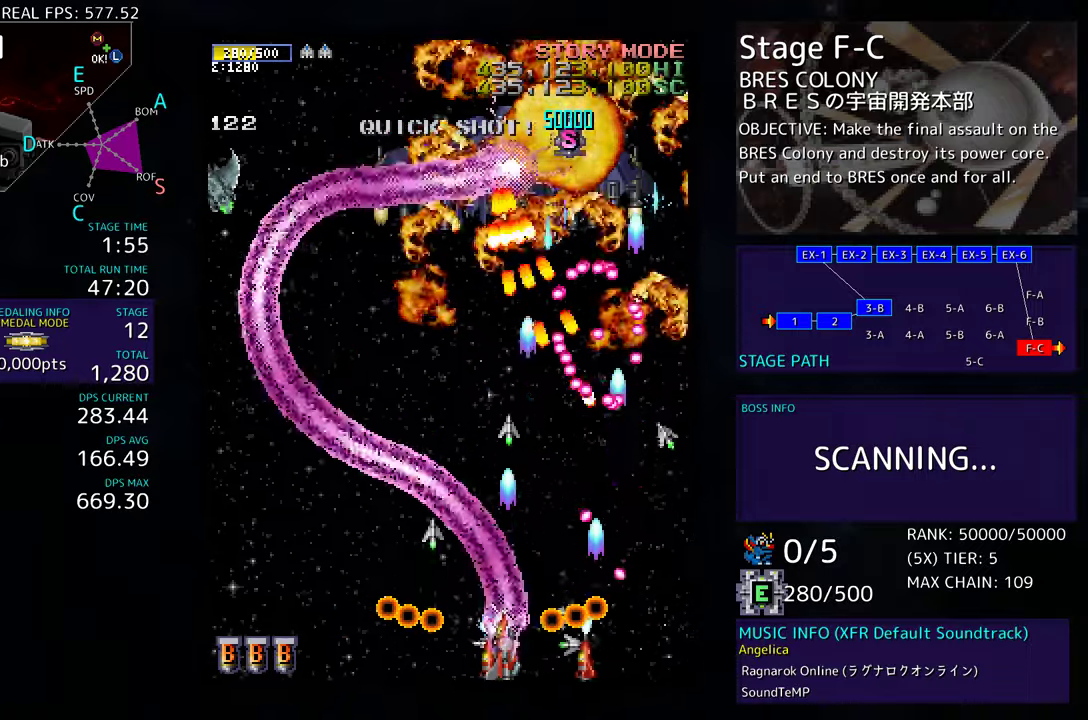
{"buttons": ["DPAD_DOWN", "DPAD_LEFT"], "events": [[17, "DPAD_LEFT", "up"], [17, "DPAD_UP", "down"], [117, "DPAD_LEFT", "down"], [317, "DPAD_DOWN", "down"], [317, "DPAD_UP", "up"]]}
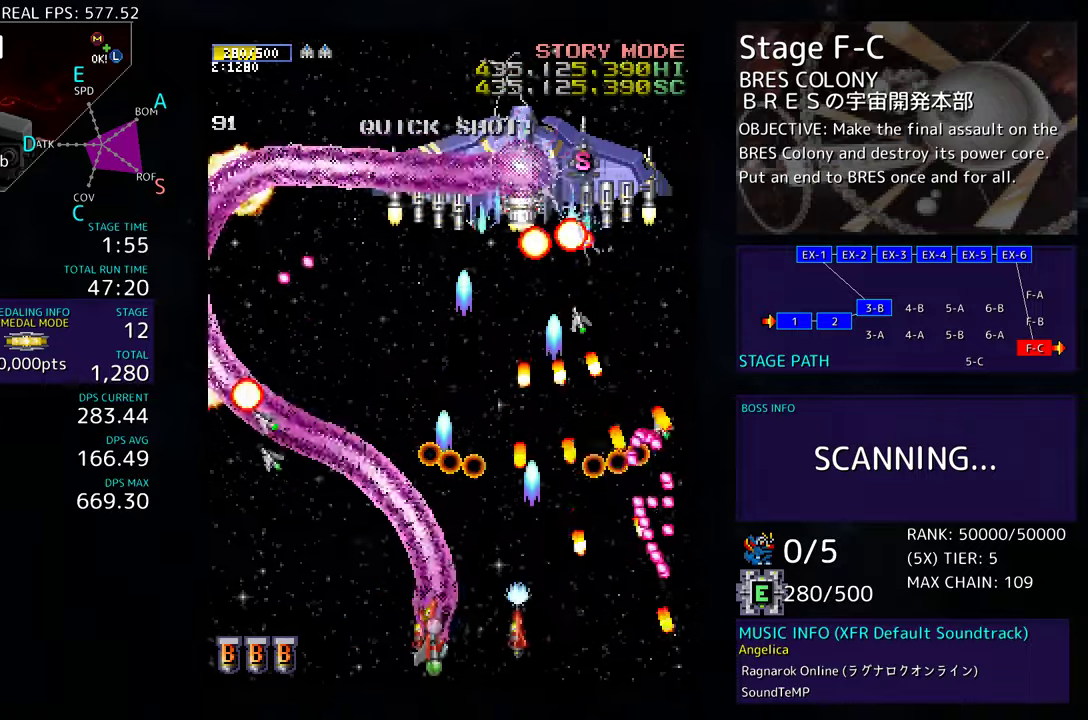
{"buttons": ["DPAD_UP", "DPAD_LEFT"], "events": [[167, "DPAD_DOWN", "up"], [333, "DPAD_UP", "down"]]}
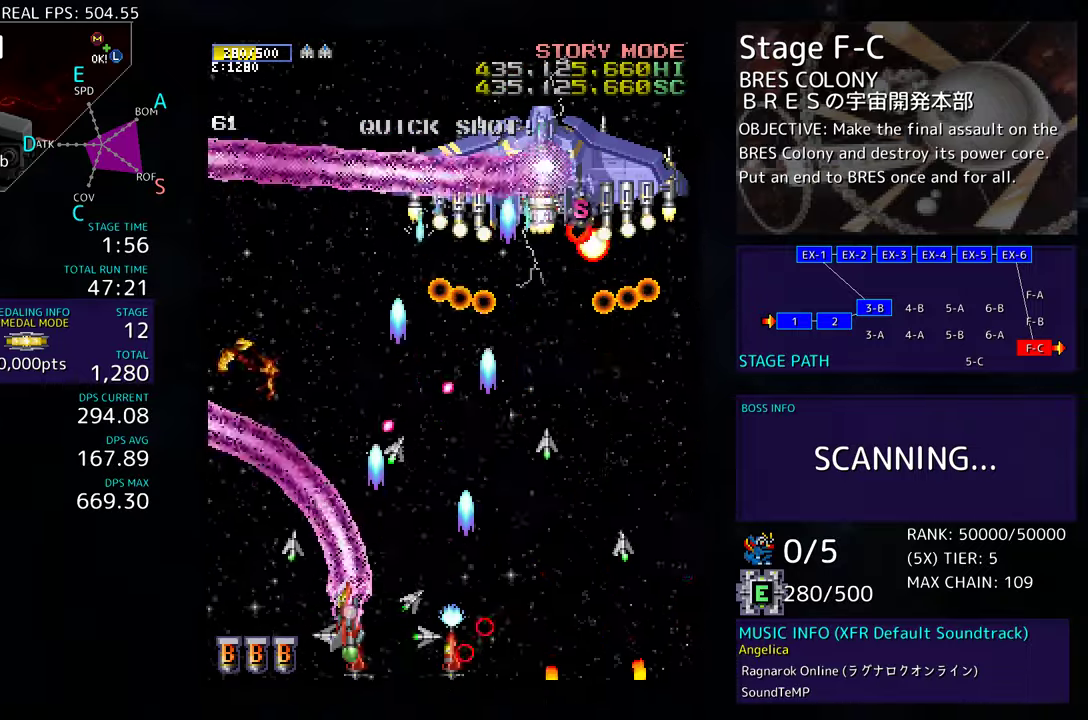
{"buttons": ["DPAD_UP", "DPAD_LEFT"], "events": [[200, "DPAD_LEFT", "up"], [383, "DPAD_LEFT", "down"]]}
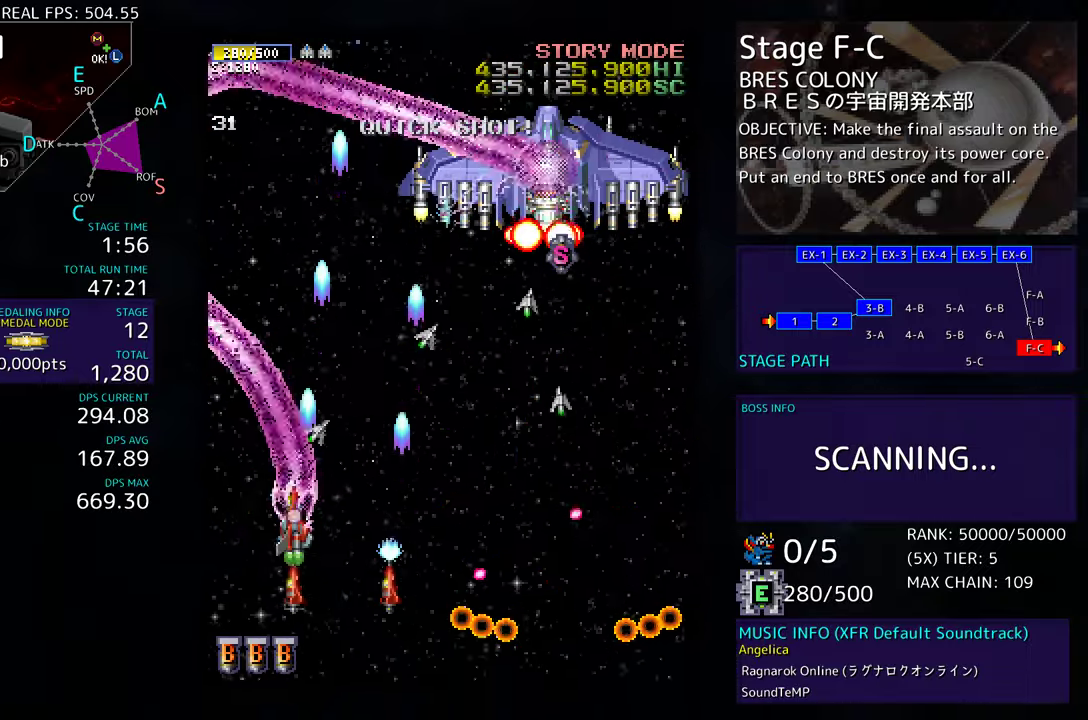
{"buttons": [], "events": [[383, "DPAD_LEFT", "up"], [417, "DPAD_DOWN", "down"], [417, "DPAD_RIGHT", "down"], [417, "DPAD_UP", "up"], [467, "DPAD_RIGHT", "up"], [500, "DPAD_DOWN", "up"]]}
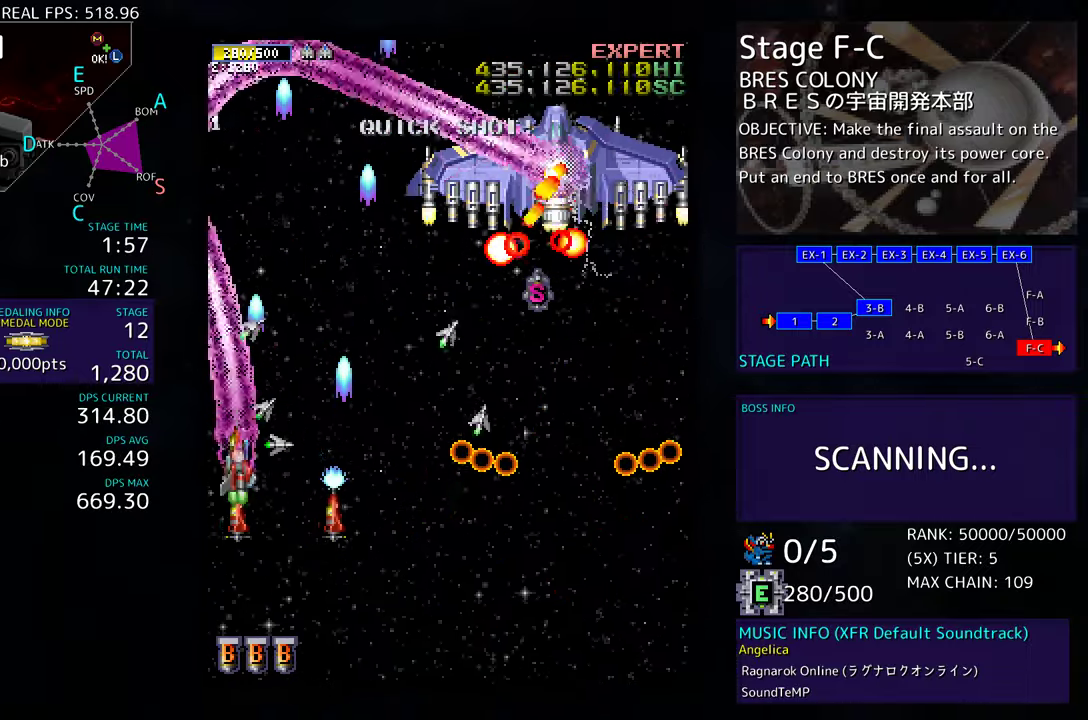
{"buttons": ["DPAD_DOWN", "DPAD_RIGHT"], "events": [[100, "DPAD_DOWN", "down"], [167, "DPAD_DOWN", "up"], [283, "DPAD_DOWN", "down"], [283, "DPAD_RIGHT", "down"], [333, "DPAD_RIGHT", "up"], [350, "DPAD_DOWN", "up"], [400, "DPAD_DOWN", "down"], [433, "DPAD_RIGHT", "down"]]}
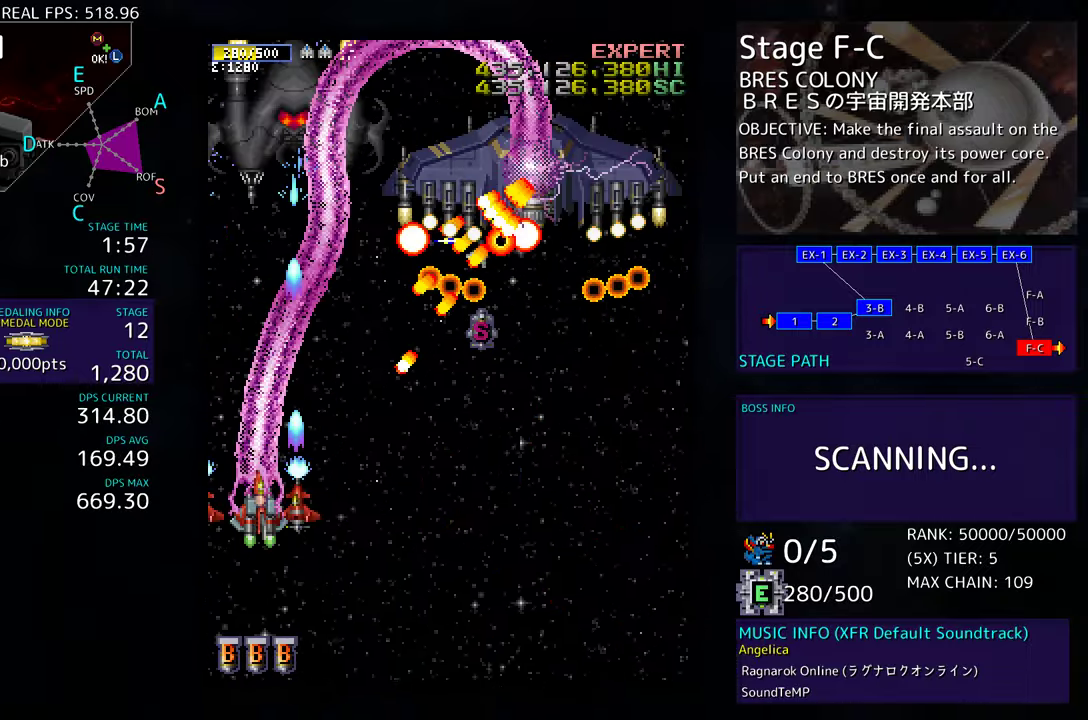
{"buttons": ["DPAD_DOWN"], "events": [[350, "DPAD_RIGHT", "up"], [383, "DPAD_LEFT", "down"], [483, "DPAD_LEFT", "up"]]}
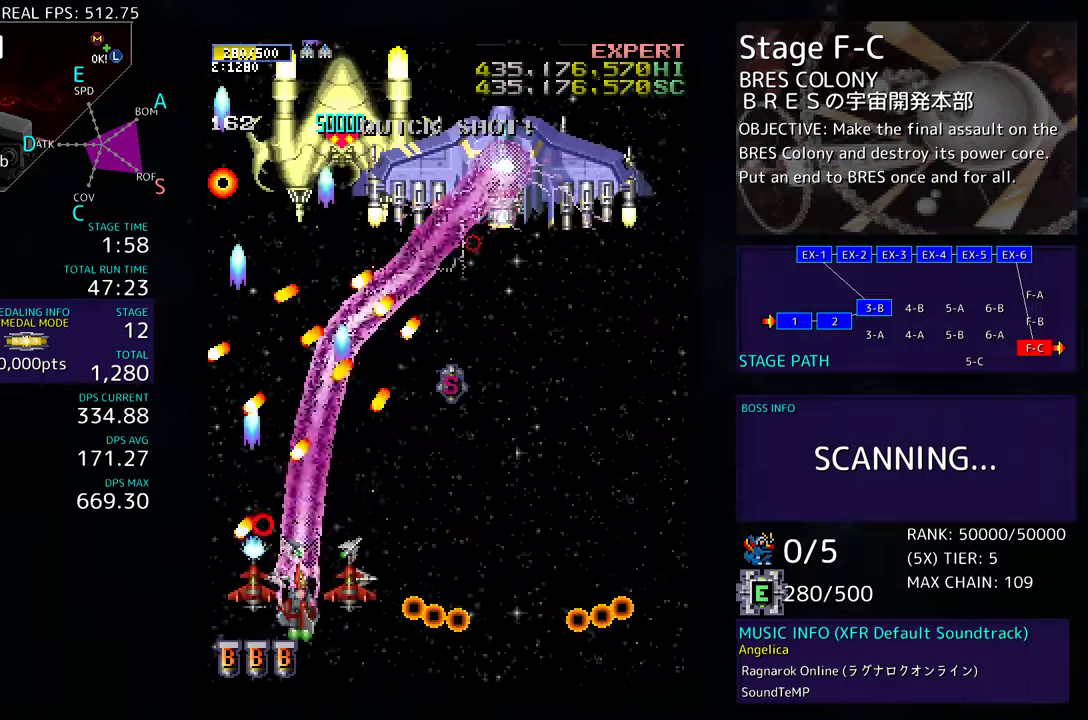
{"buttons": ["DPAD_DOWN", "DPAD_RIGHT"], "events": [[17, "DPAD_RIGHT", "down"]]}
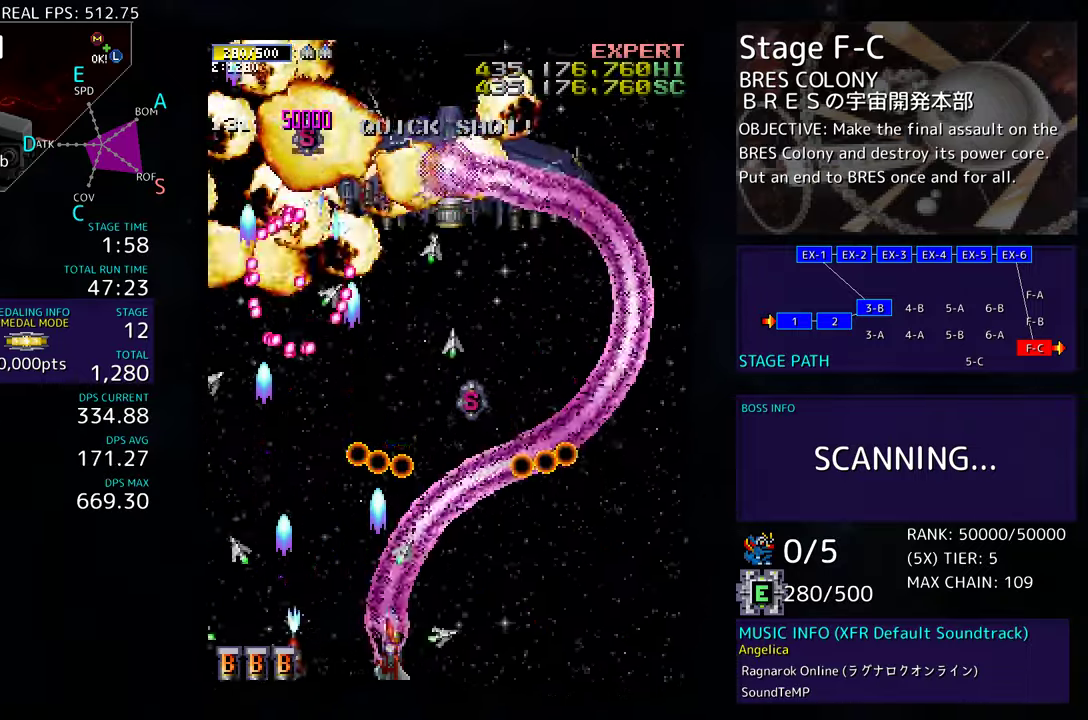
{"buttons": ["DPAD_UP", "DPAD_RIGHT"], "events": [[300, "DPAD_DOWN", "up"], [300, "DPAD_UP", "down"]]}